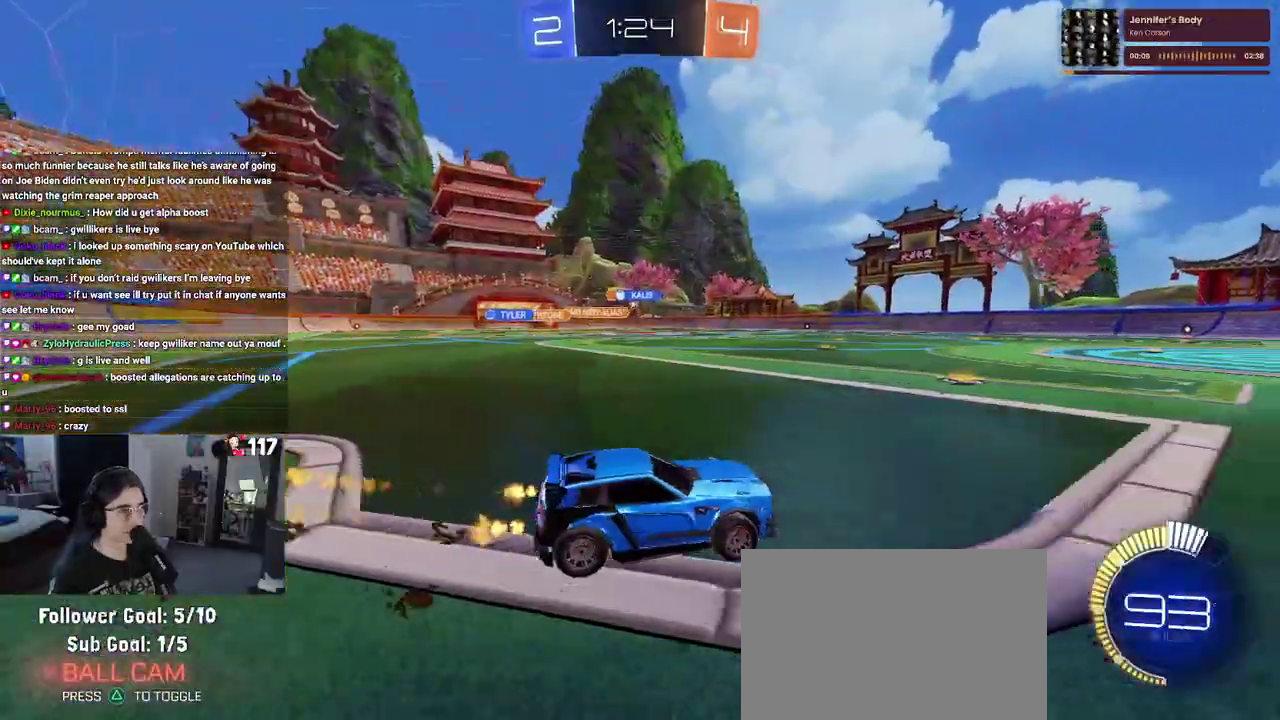
Gameplay with a controller (PlayStation layout); each line is a JSON object with the inputs held at the frame after it. "events" lists button and stick changes between this image and that frame as [ms after this image, input, new state], when the widget could be followed in between. Not read: START.
{"buttons": ["R1", "R2"], "left_stick": "up-left", "right_stick": "center", "events": [[483, "left_stick", "up-left"]]}
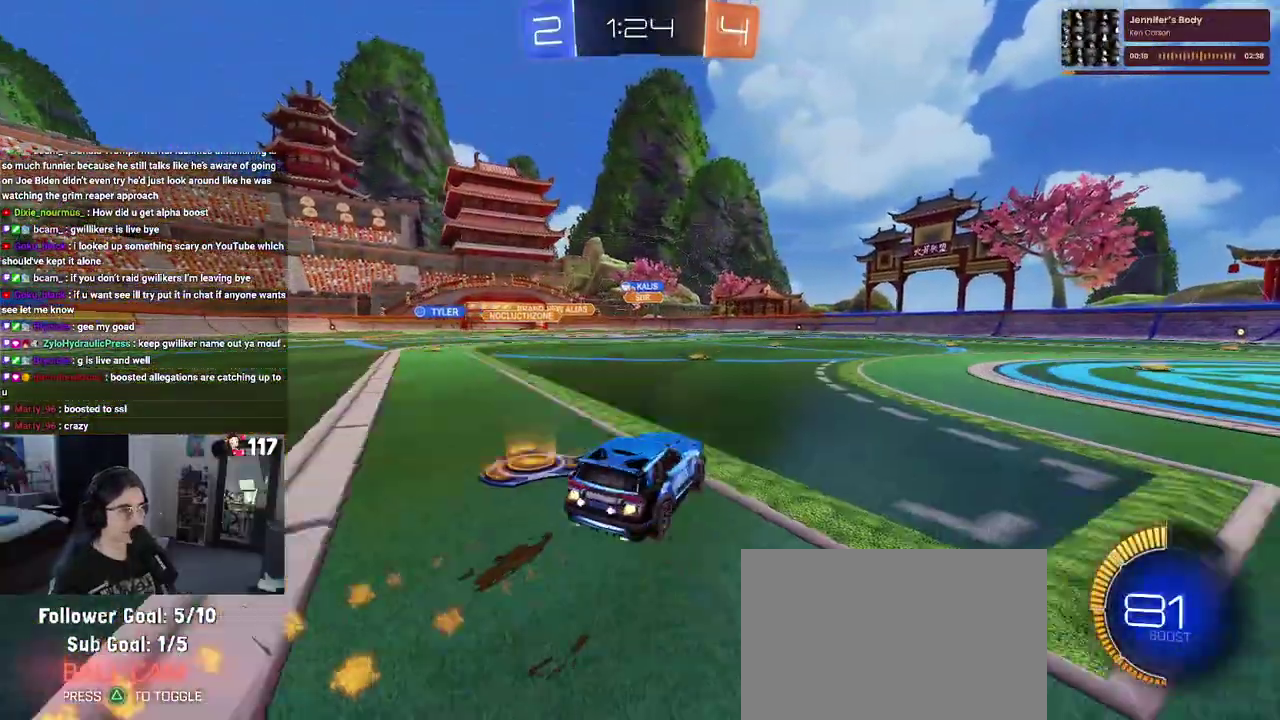
{"buttons": ["R2"], "left_stick": "up-right", "right_stick": "center", "events": [[33, "left_stick", "center"], [117, "R1", "up"], [200, "left_stick", "up-left"], [400, "left_stick", "up"], [500, "left_stick", "up-right"]]}
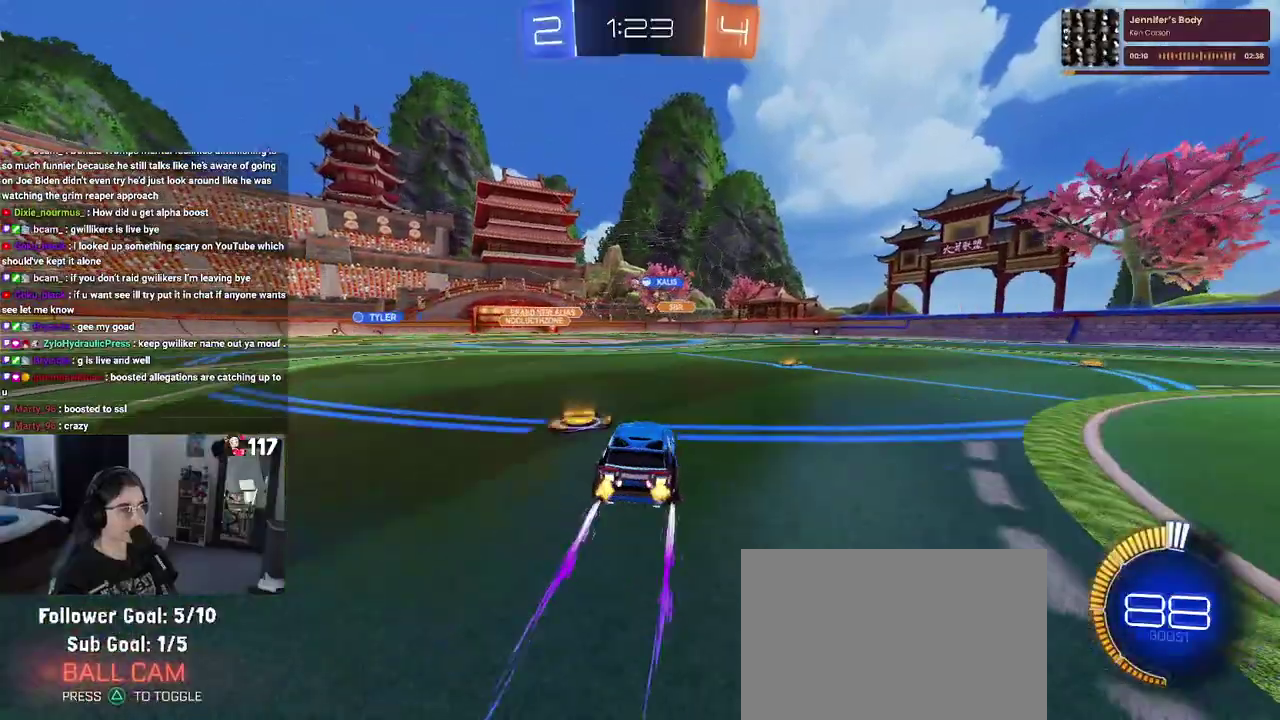
{"buttons": ["R2"], "left_stick": "center", "right_stick": "center"}
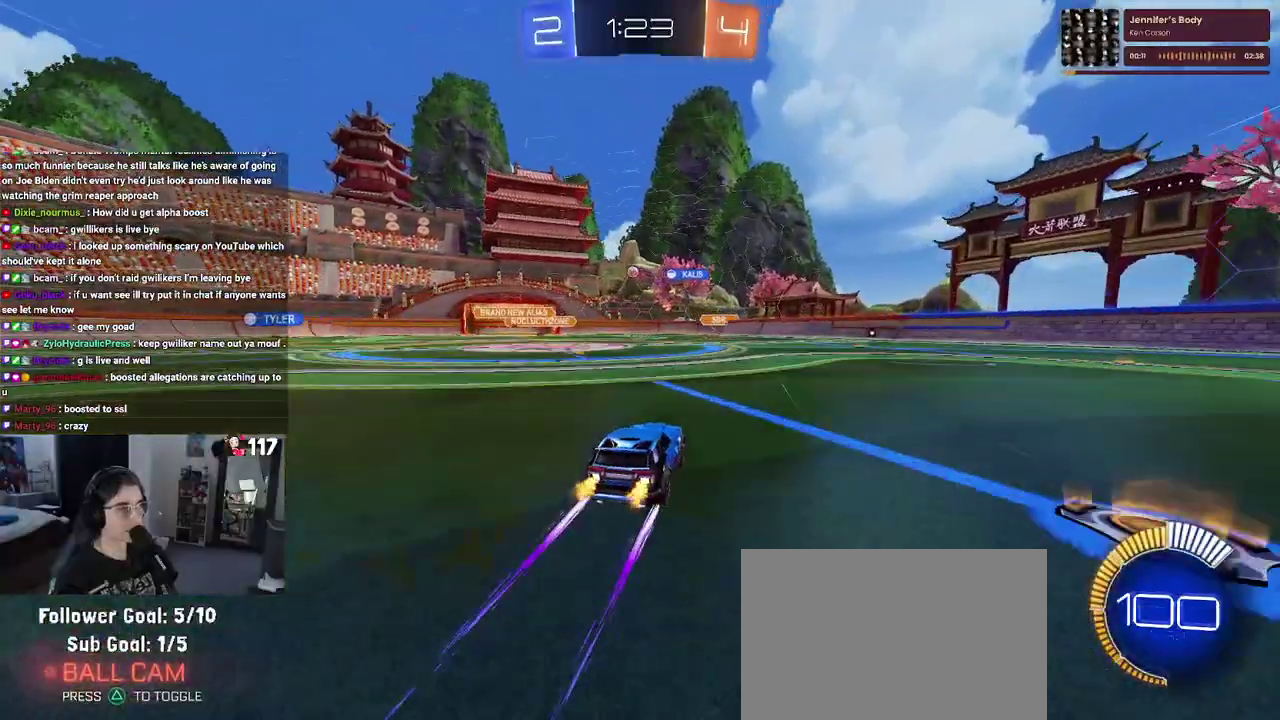
{"buttons": ["R2"], "left_stick": "center", "right_stick": "center"}
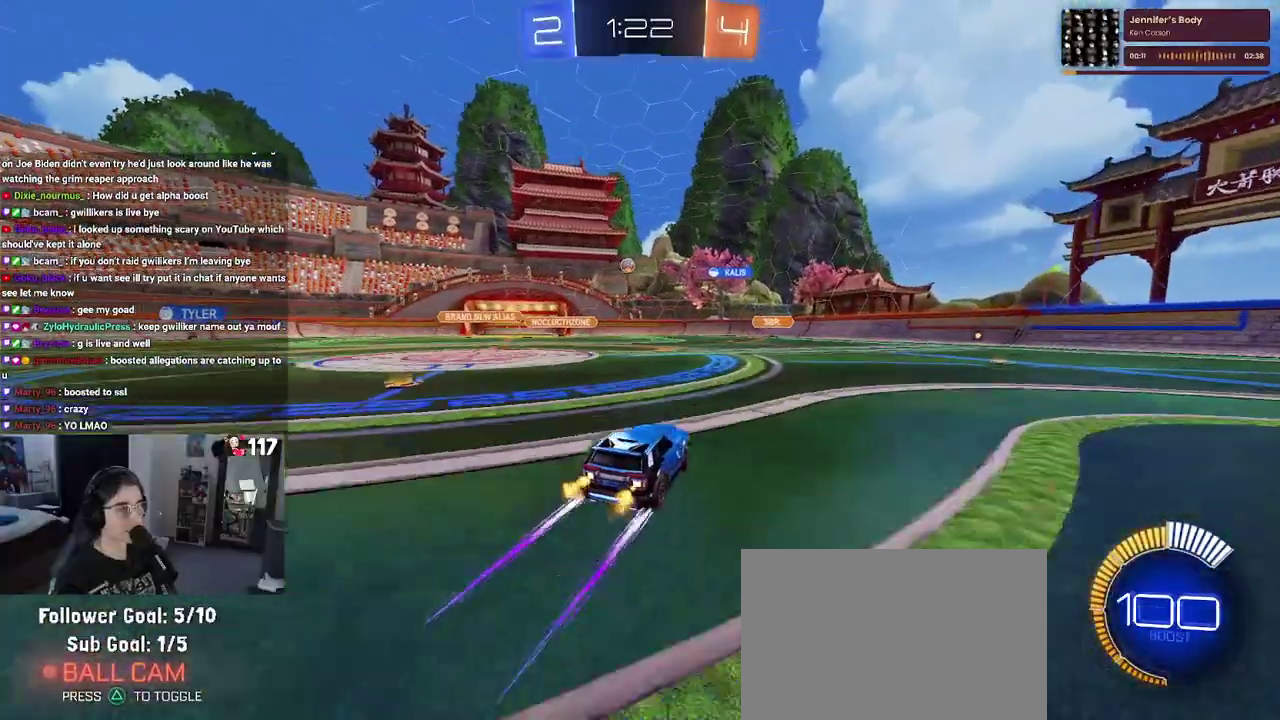
{"buttons": ["R2"], "left_stick": "right", "right_stick": "center"}
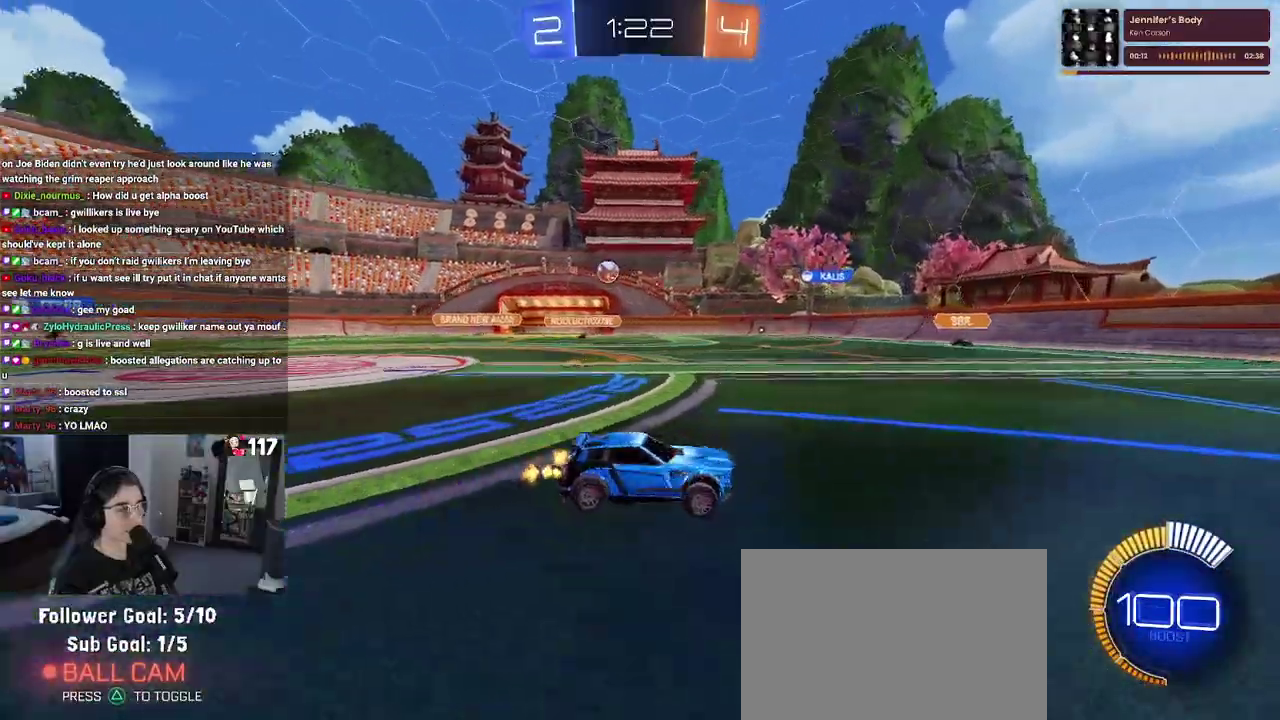
{"buttons": ["R2"], "left_stick": "right", "right_stick": "center", "events": [[367, "SQUARE", "down"], [483, "SQUARE", "up"]]}
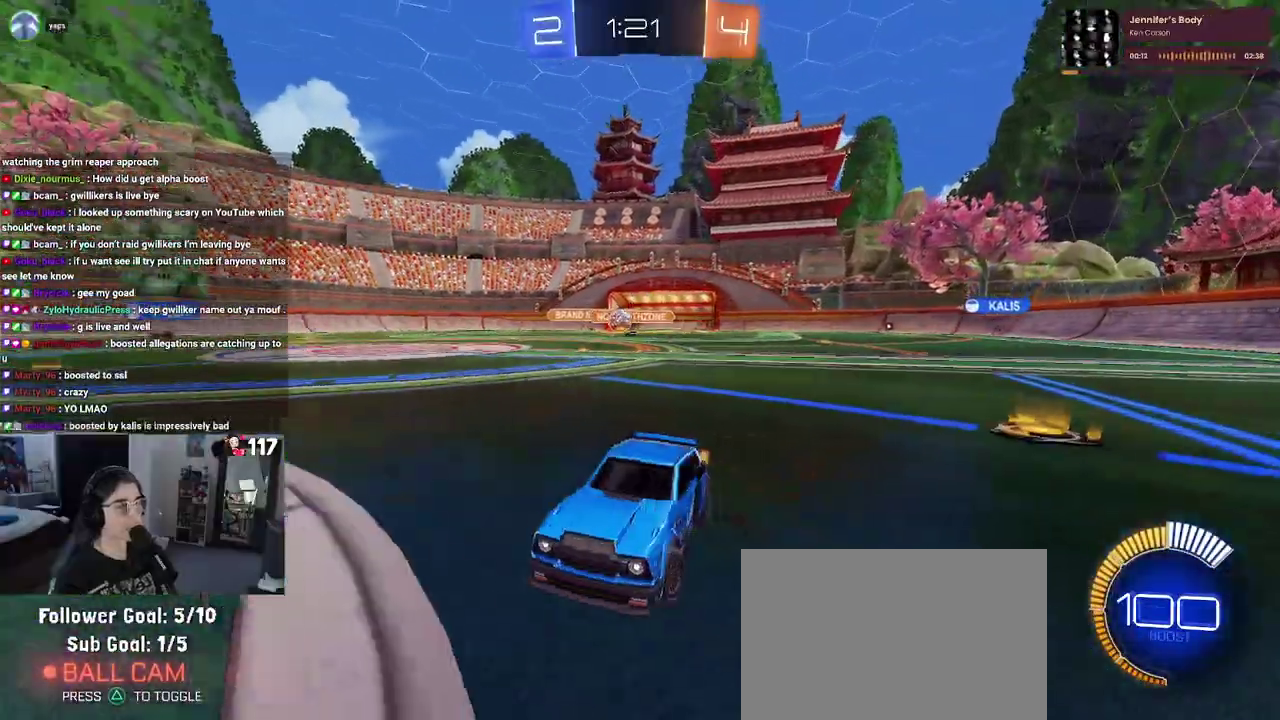
{"buttons": ["R2"], "left_stick": "up-left", "right_stick": "center", "events": [[333, "left_stick", "up-right"], [417, "left_stick", "up-left"]]}
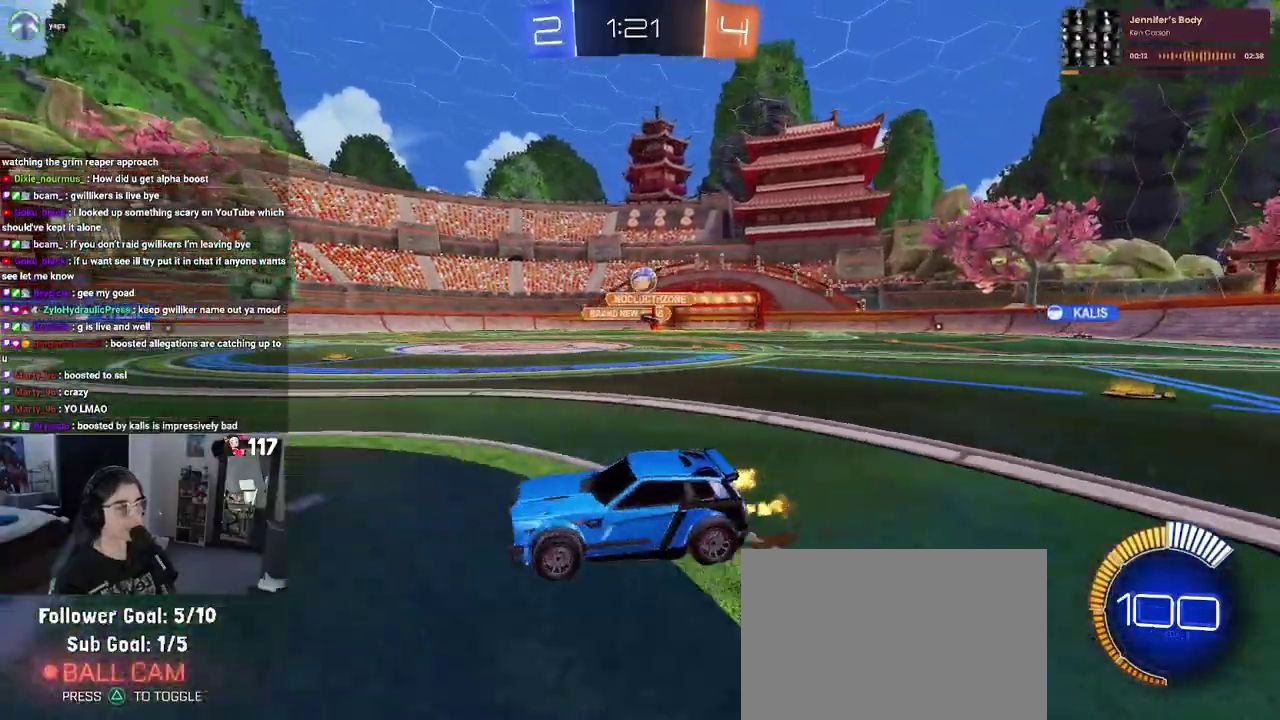
{"buttons": ["CROSS", "R2"], "left_stick": "down", "right_stick": "center", "events": [[100, "L2", "down"], [100, "R2", "up"], [200, "left_stick", "down-right"], [233, "CROSS", "down"], [250, "R2", "down"], [333, "L2", "up"], [400, "left_stick", "up"], [500, "left_stick", "down"]]}
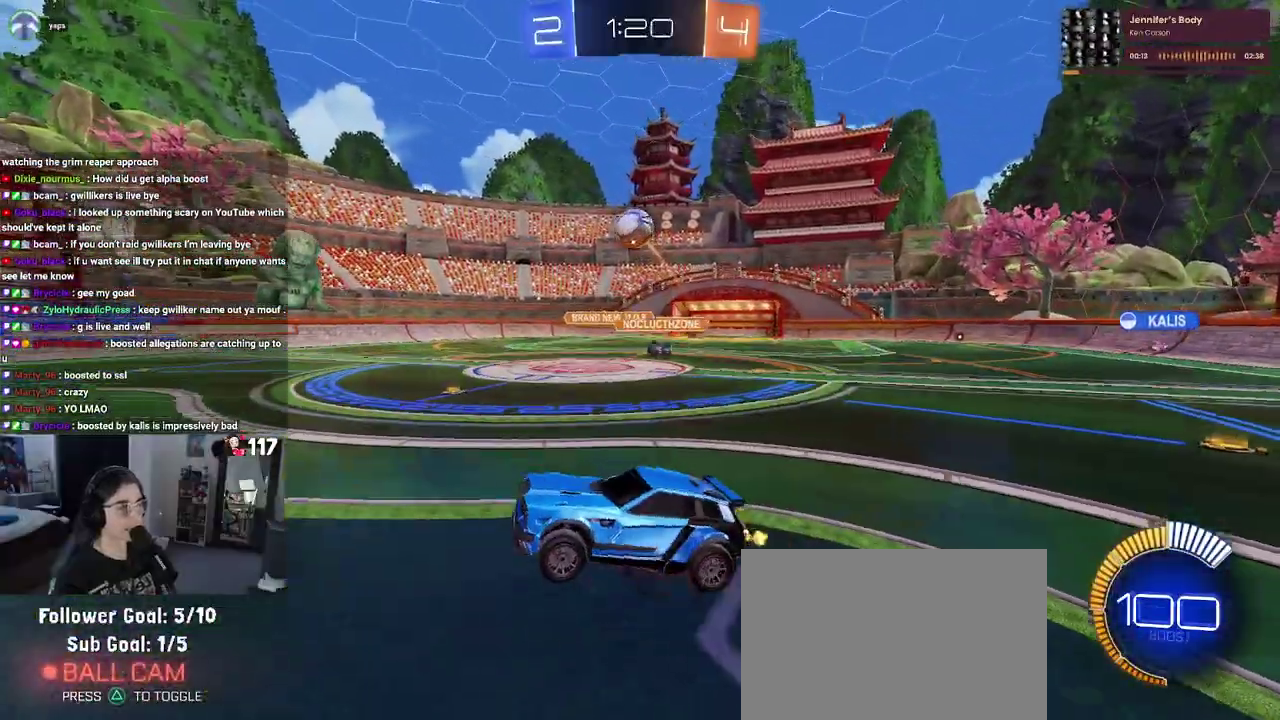
{"buttons": ["L1", "R2"], "left_stick": "left", "right_stick": "center", "events": [[83, "L1", "down"], [83, "left_stick", "down-right"], [167, "left_stick", "up-right"], [183, "CROSS", "up"], [183, "R1", "down"], [217, "left_stick", "up"], [317, "left_stick", "up-left"], [417, "R1", "up"], [467, "left_stick", "left"]]}
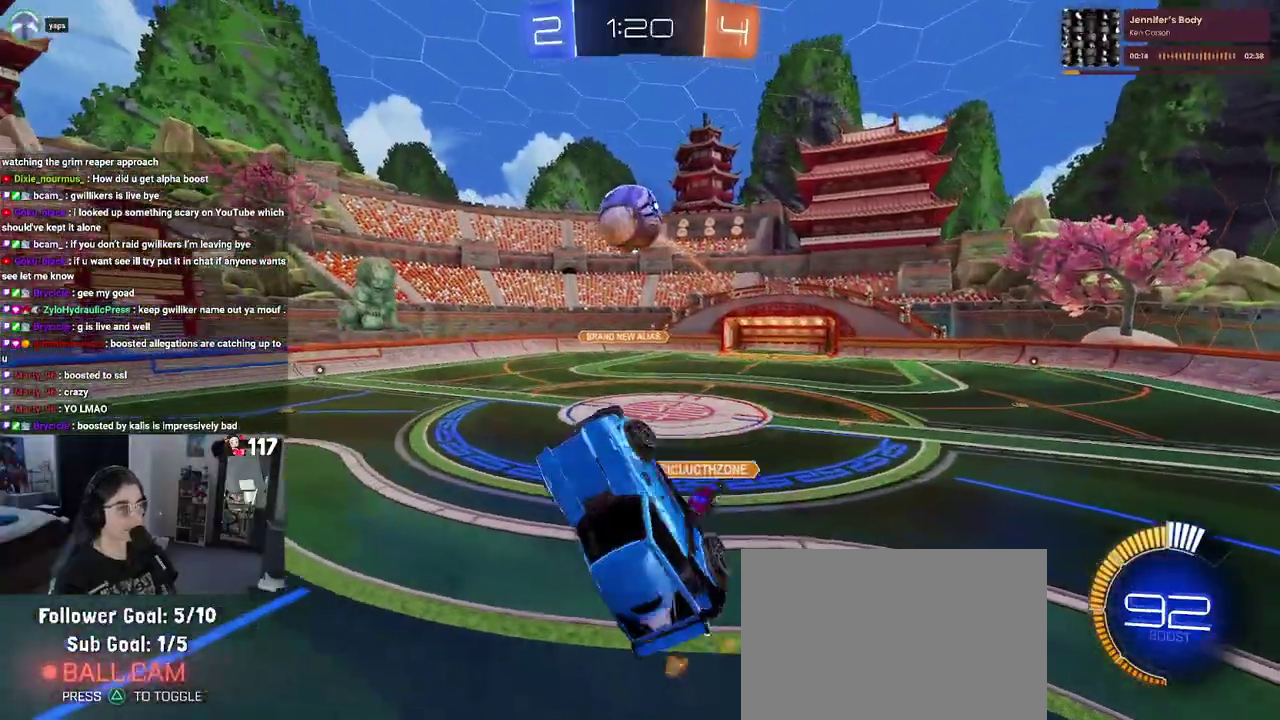
{"buttons": ["L1", "R1", "R2"], "left_stick": "down", "right_stick": "center"}
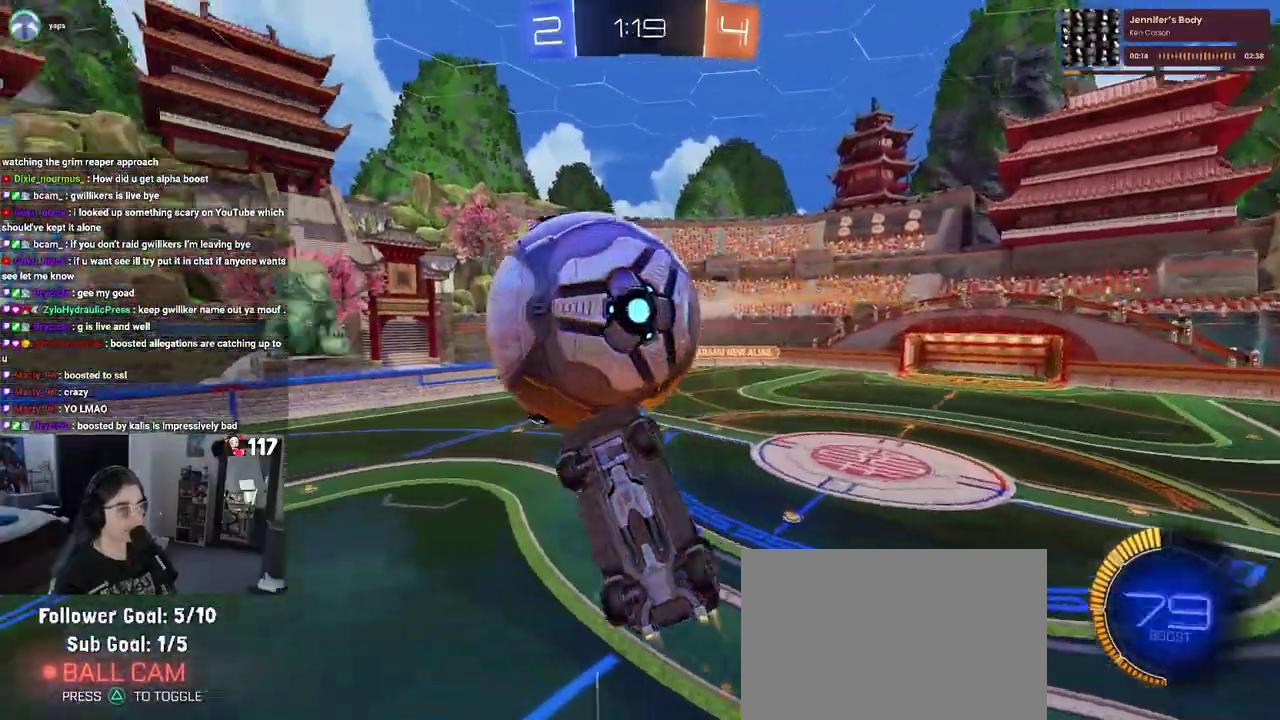
{"buttons": ["L1", "R1", "R2"], "left_stick": "left", "right_stick": "center"}
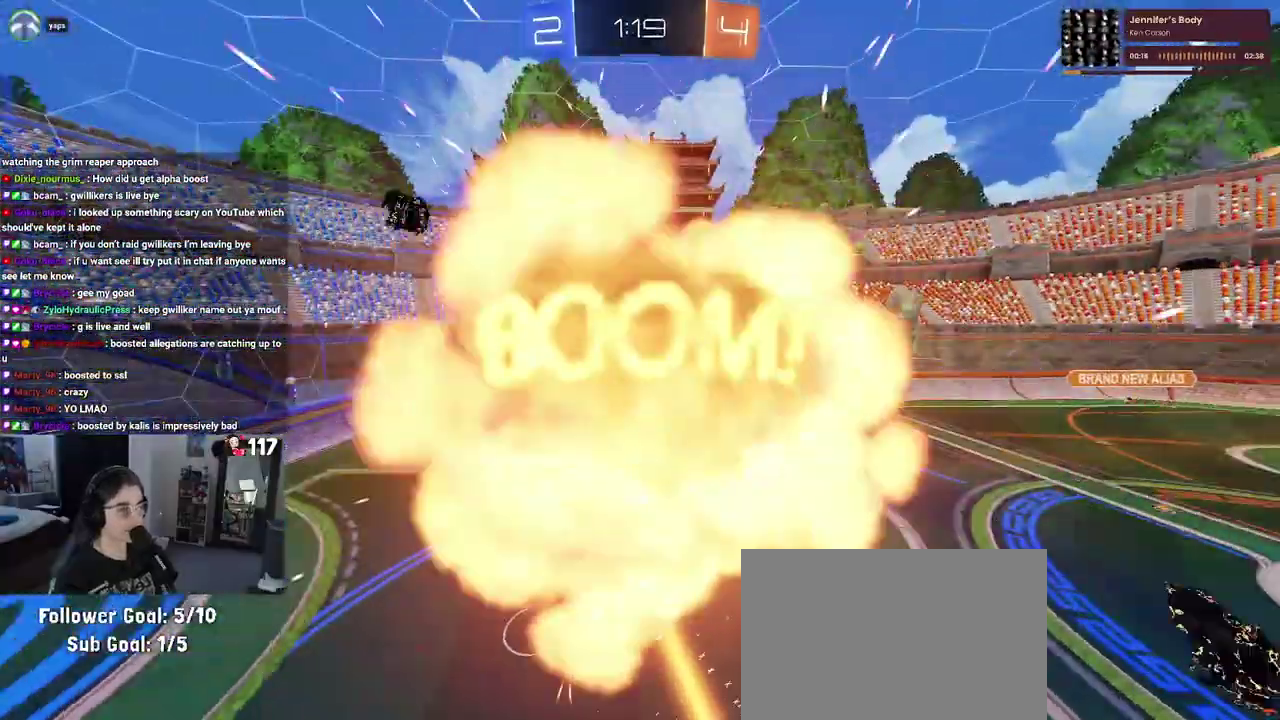
{"buttons": ["R2"], "left_stick": "center", "right_stick": "center", "events": [[33, "R1", "up"], [83, "R2", "up"], [183, "left_stick", "up-left"], [250, "left_stick", "center"], [283, "L1", "up"], [350, "R2", "down"]]}
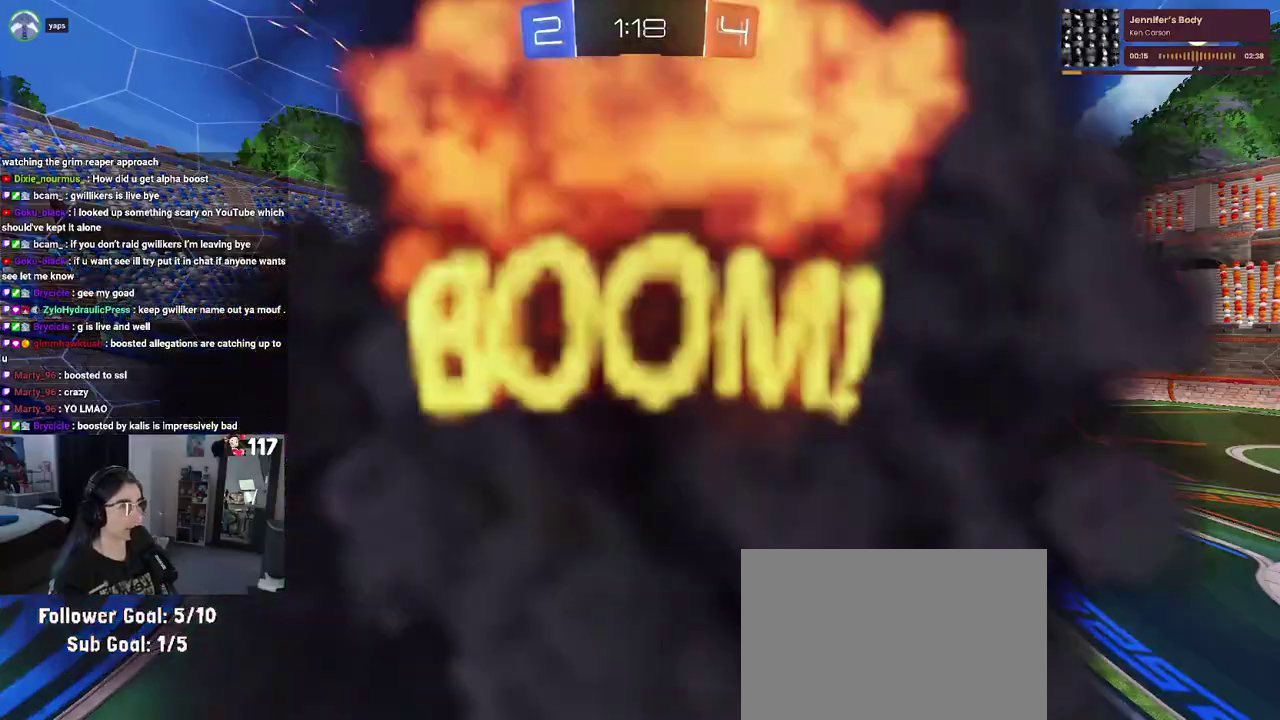
{"buttons": ["R2", "R3"], "left_stick": "center", "right_stick": "center"}
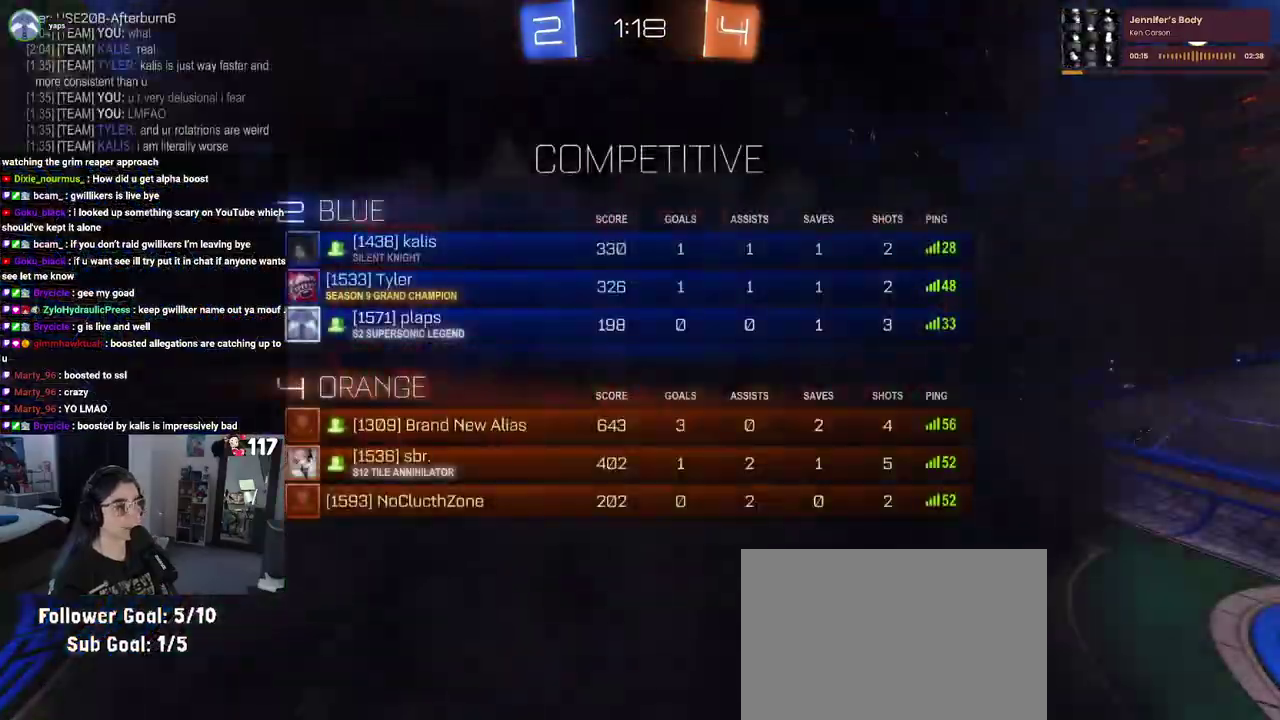
{"buttons": ["R2", "R3"], "left_stick": "center", "right_stick": "center"}
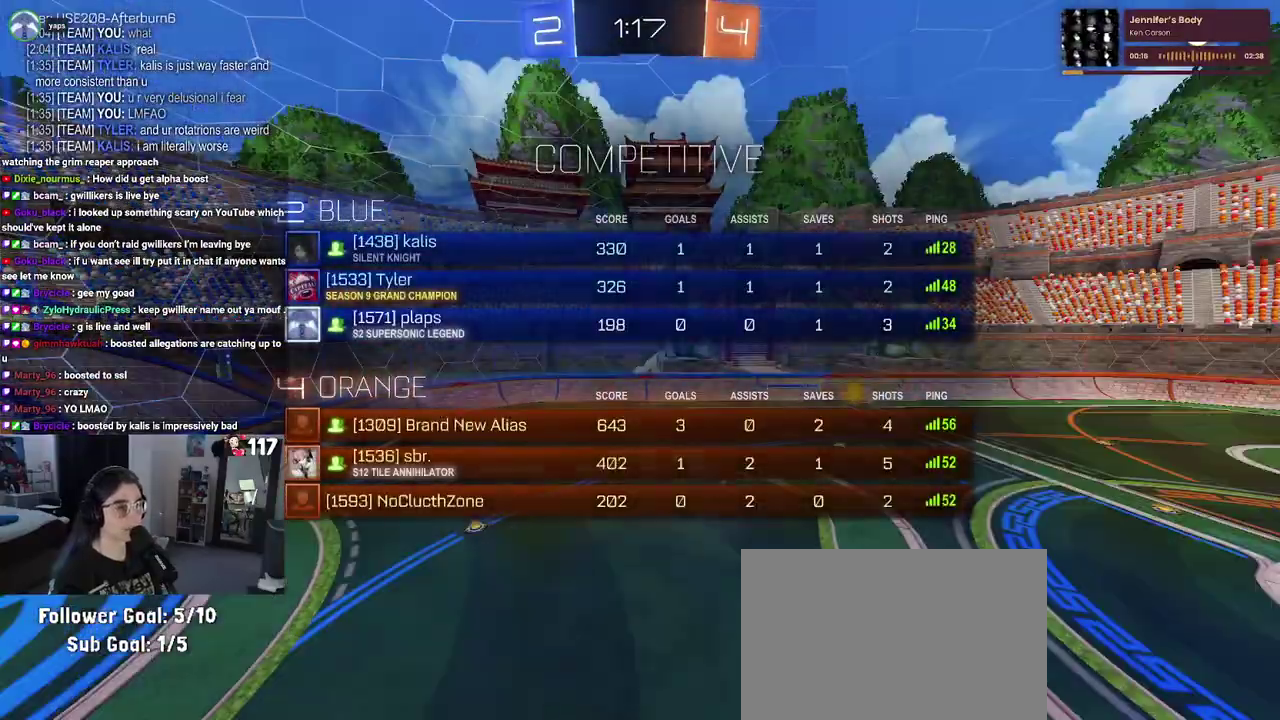
{"buttons": ["R2"], "left_stick": "center", "right_stick": "center"}
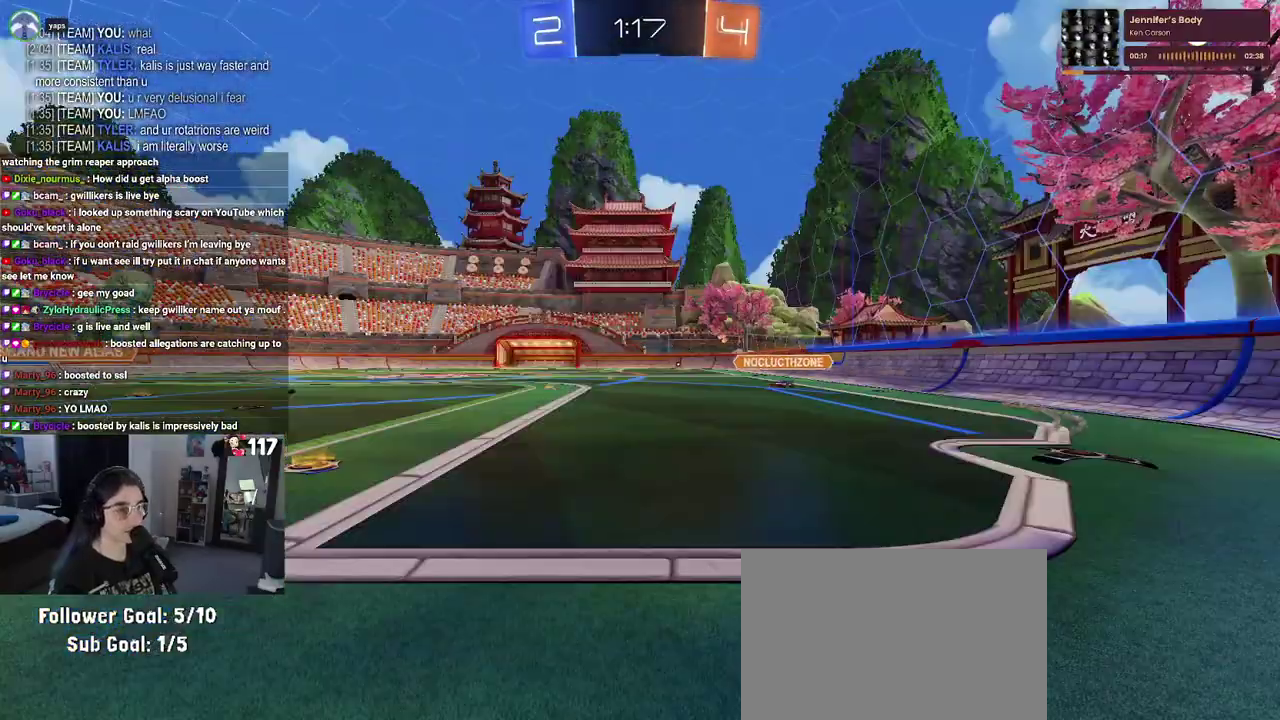
{"buttons": ["R2"], "left_stick": "center", "right_stick": "center"}
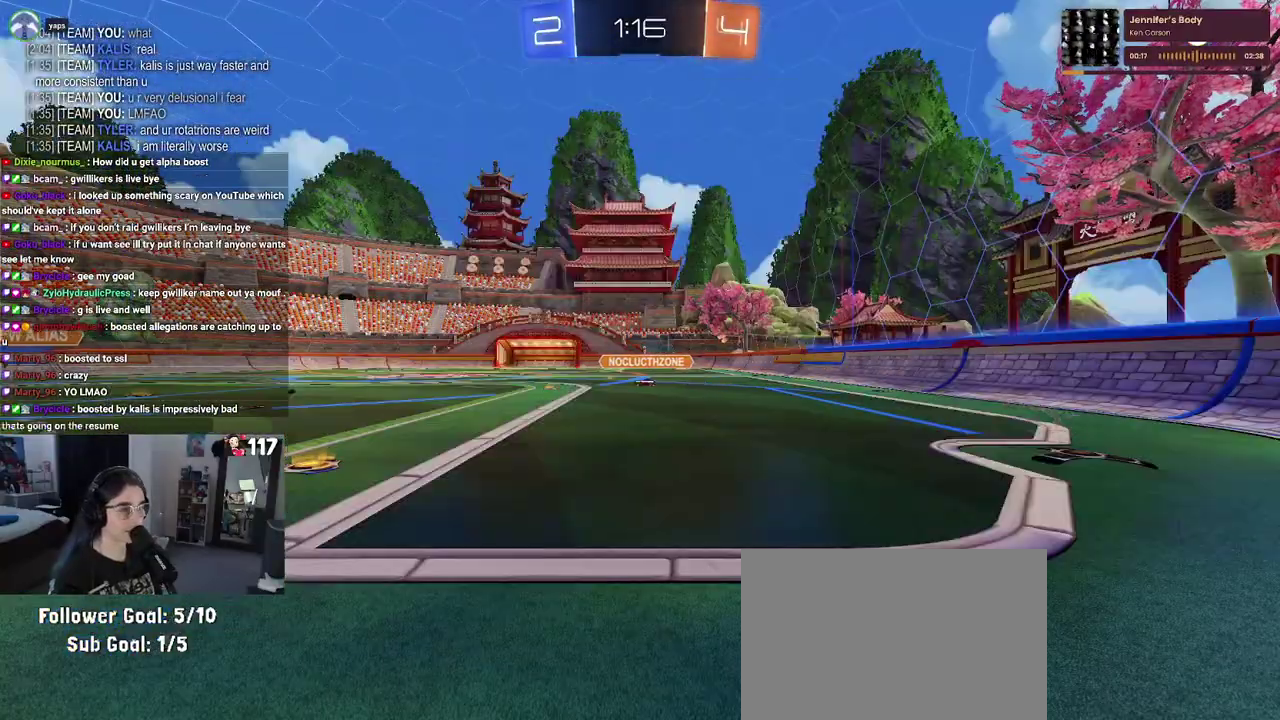
{"buttons": ["R2"], "left_stick": "center", "right_stick": "center"}
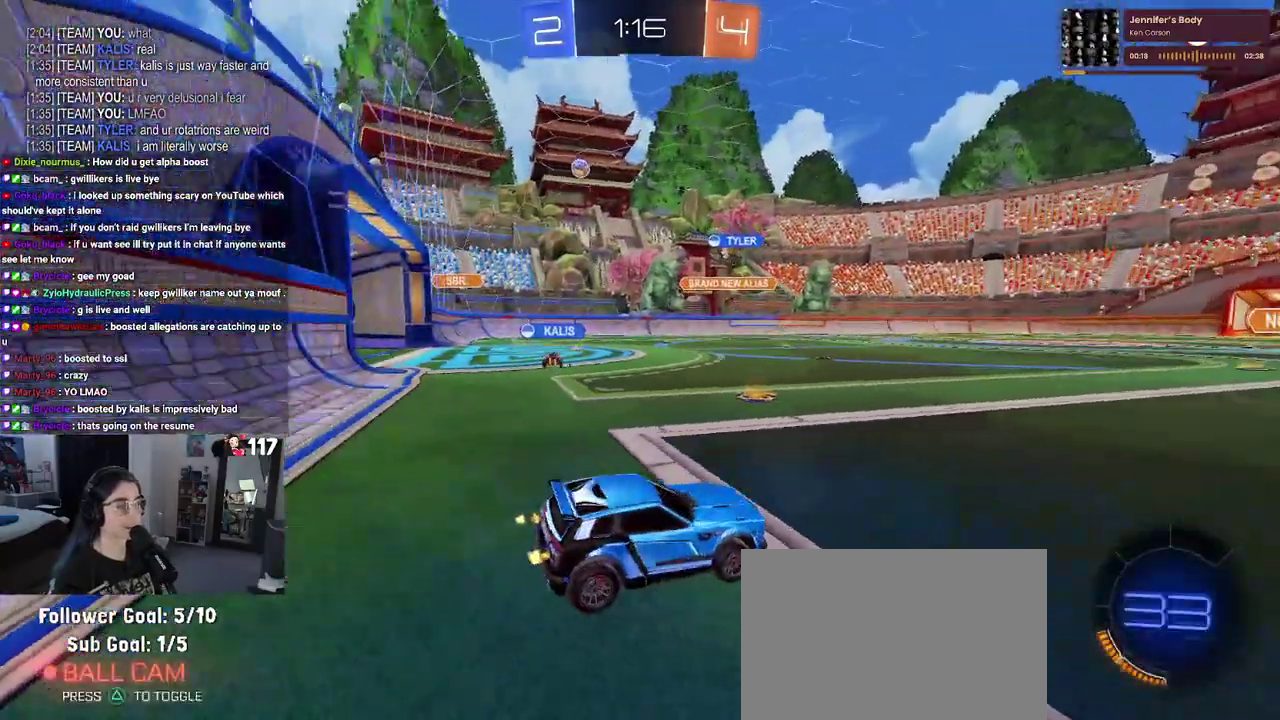
{"buttons": ["R2"], "left_stick": "up-left", "right_stick": "center"}
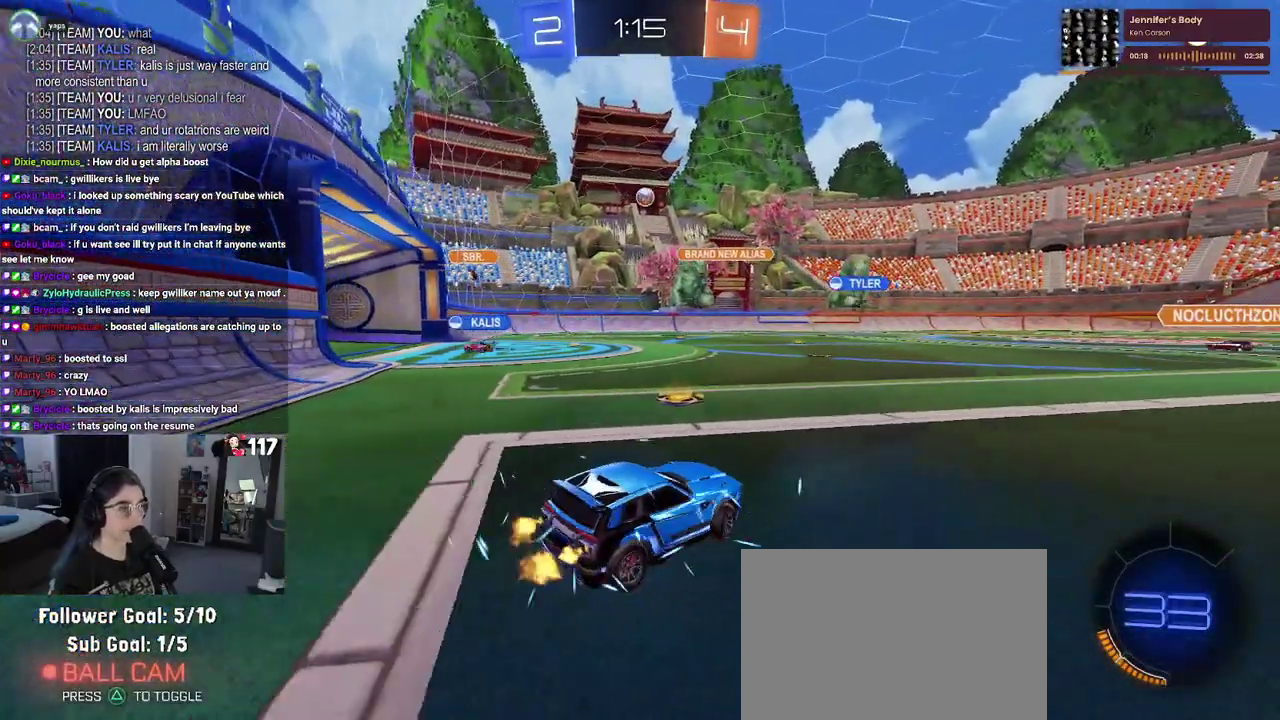
{"buttons": ["R2"], "left_stick": "center", "right_stick": "center", "events": [[50, "left_stick", "left"], [317, "left_stick", "up-left"], [383, "left_stick", "center"]]}
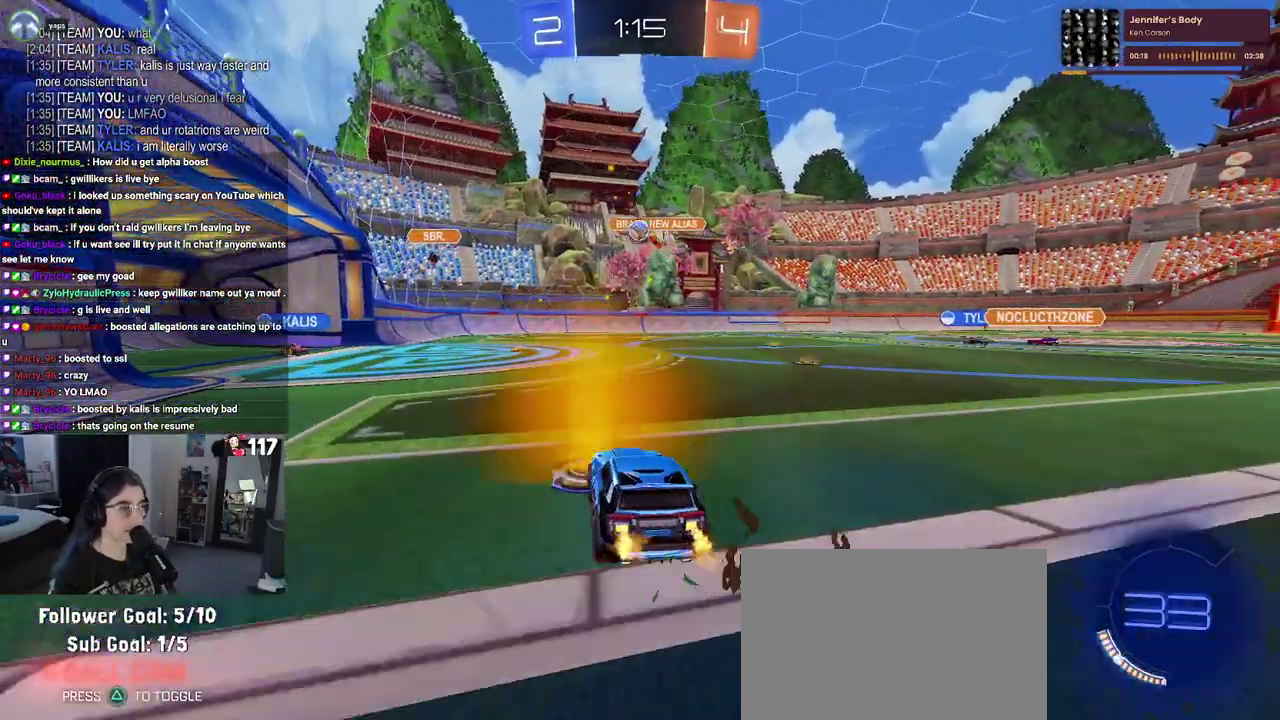
{"buttons": ["R2"], "left_stick": "left", "right_stick": "center", "events": [[50, "left_stick", "up-left"], [133, "left_stick", "left"]]}
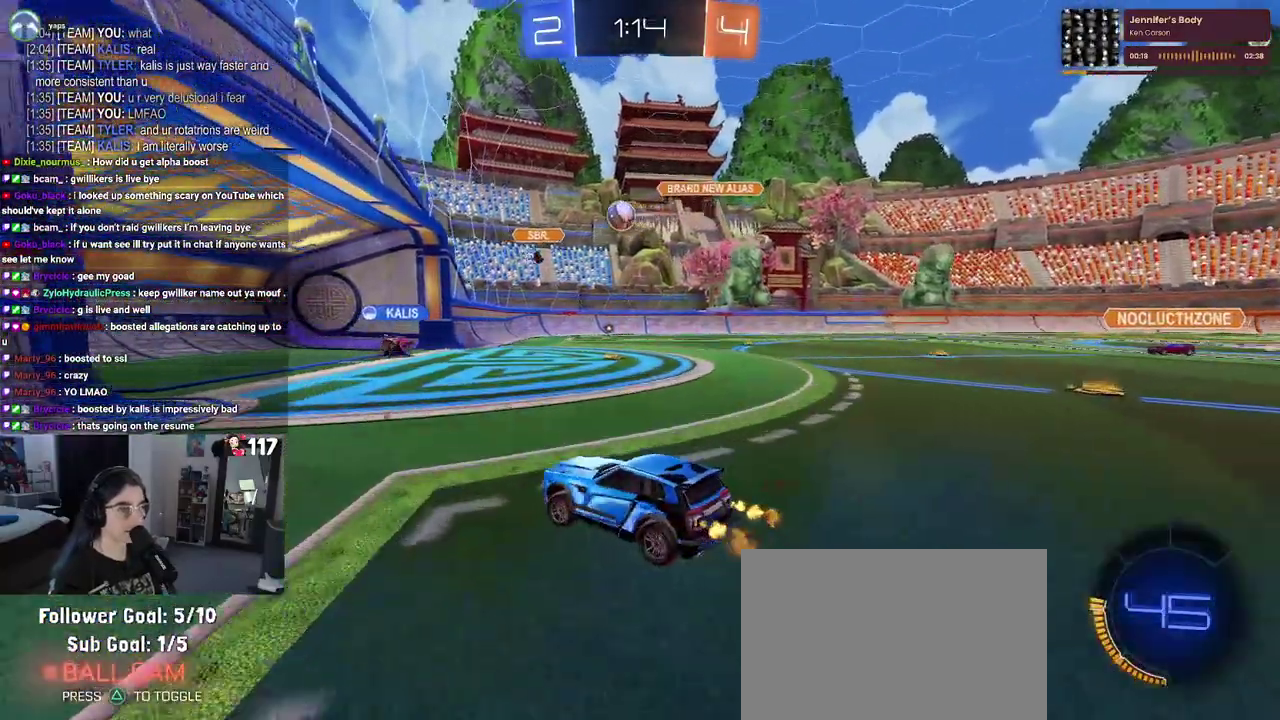
{"buttons": ["R2"], "left_stick": "up-right", "right_stick": "center", "events": [[33, "left_stick", "up-left"], [100, "left_stick", "center"], [300, "left_stick", "up-right"]]}
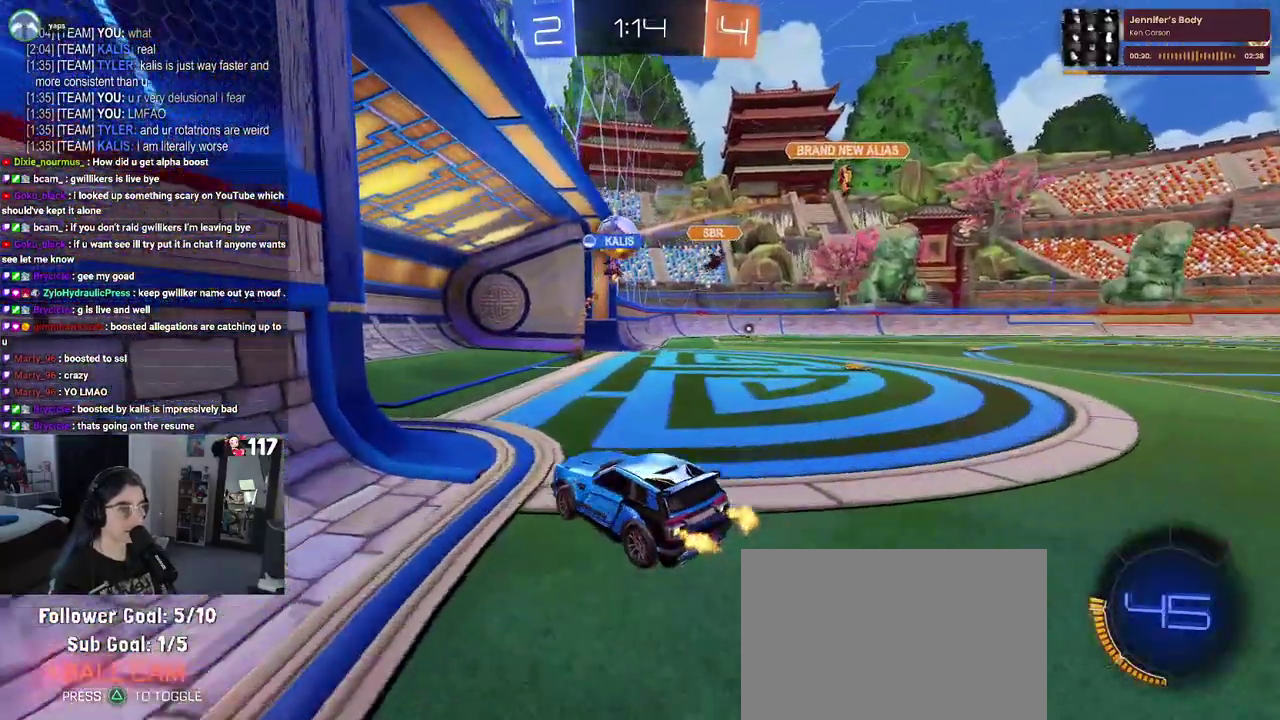
{"buttons": ["R2"], "left_stick": "up-right", "right_stick": "center", "events": []}
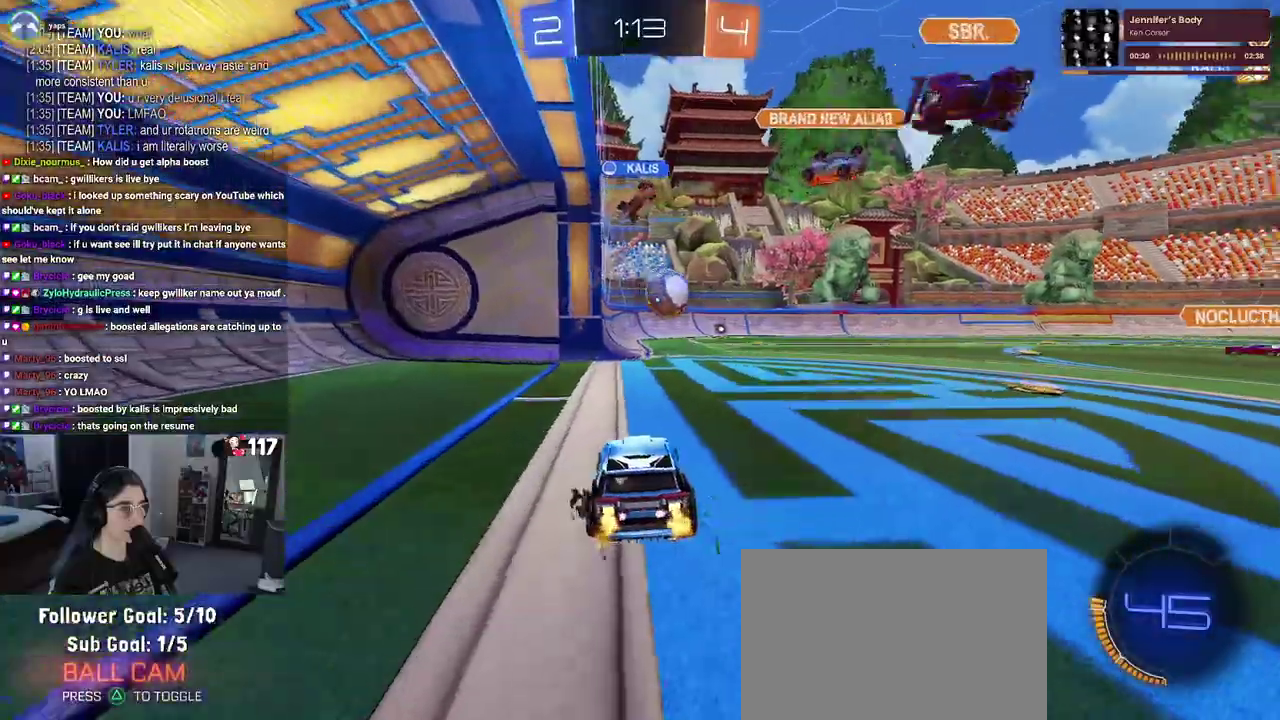
{"buttons": ["CROSS", "R1", "R2"], "left_stick": "down", "right_stick": "center"}
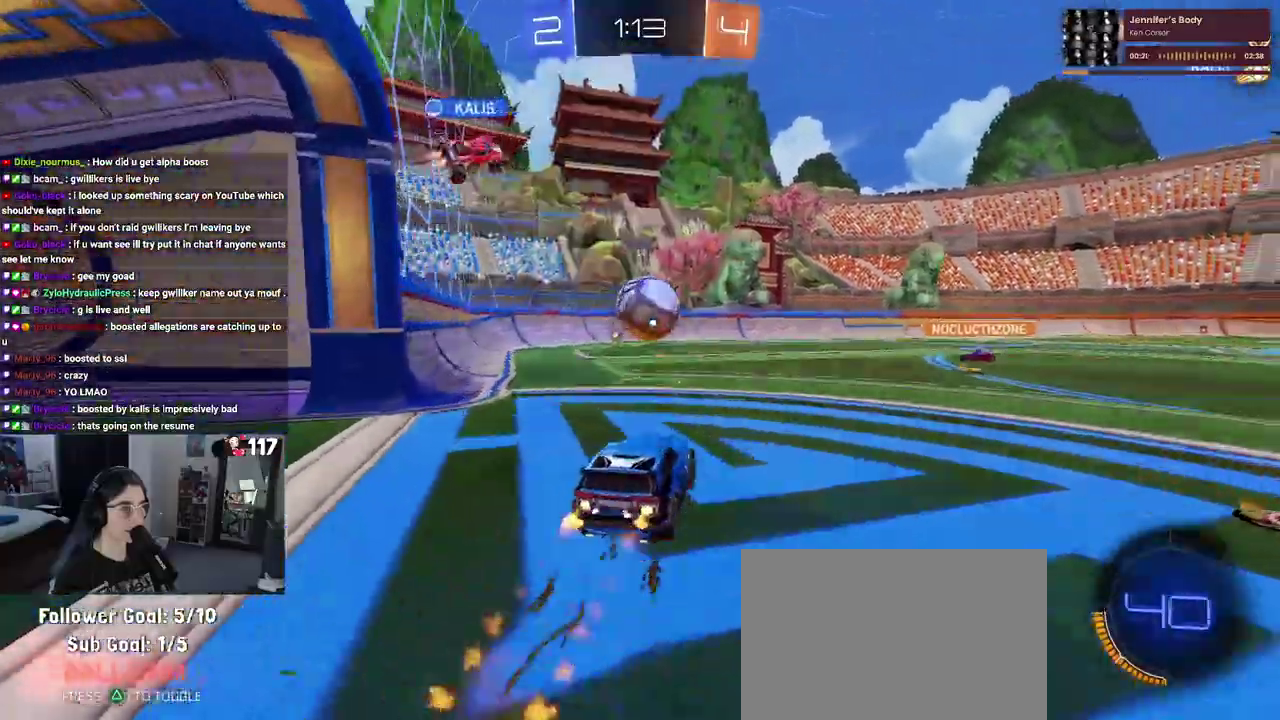
{"buttons": ["CROSS", "R1", "R2"], "left_stick": "up-left", "right_stick": "center"}
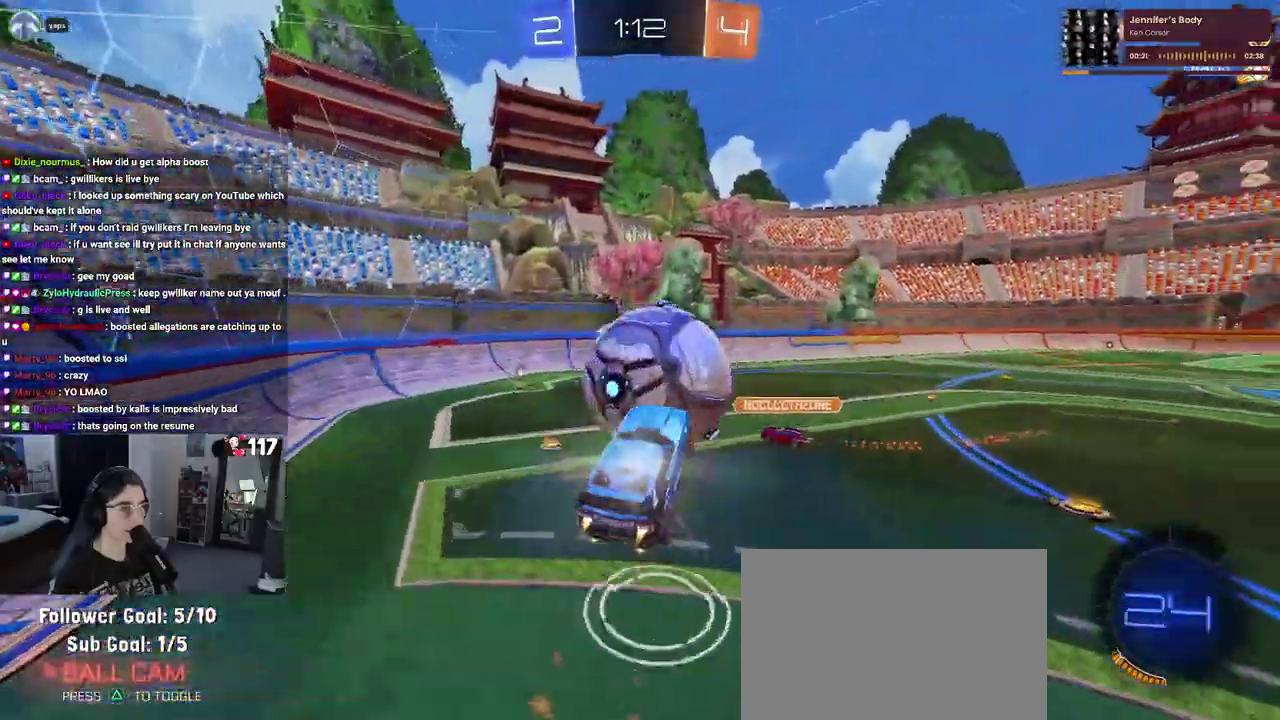
{"buttons": ["R1", "R2"], "left_stick": "down-left", "right_stick": "center", "events": [[133, "CROSS", "up"], [167, "left_stick", "center"], [300, "left_stick", "down"], [383, "left_stick", "down-left"]]}
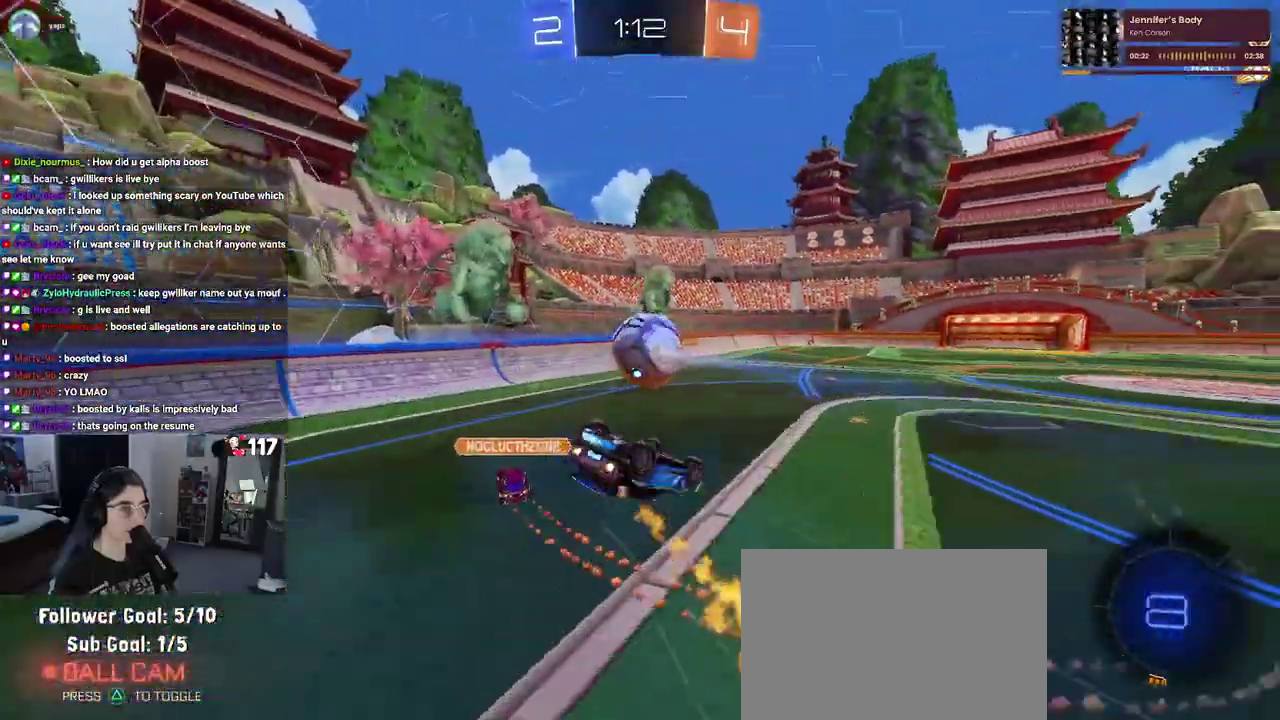
{"buttons": ["R2"], "left_stick": "left", "right_stick": "center", "events": [[50, "SQUARE", "down"], [67, "left_stick", "left"], [400, "SQUARE", "up"], [450, "R1", "up"]]}
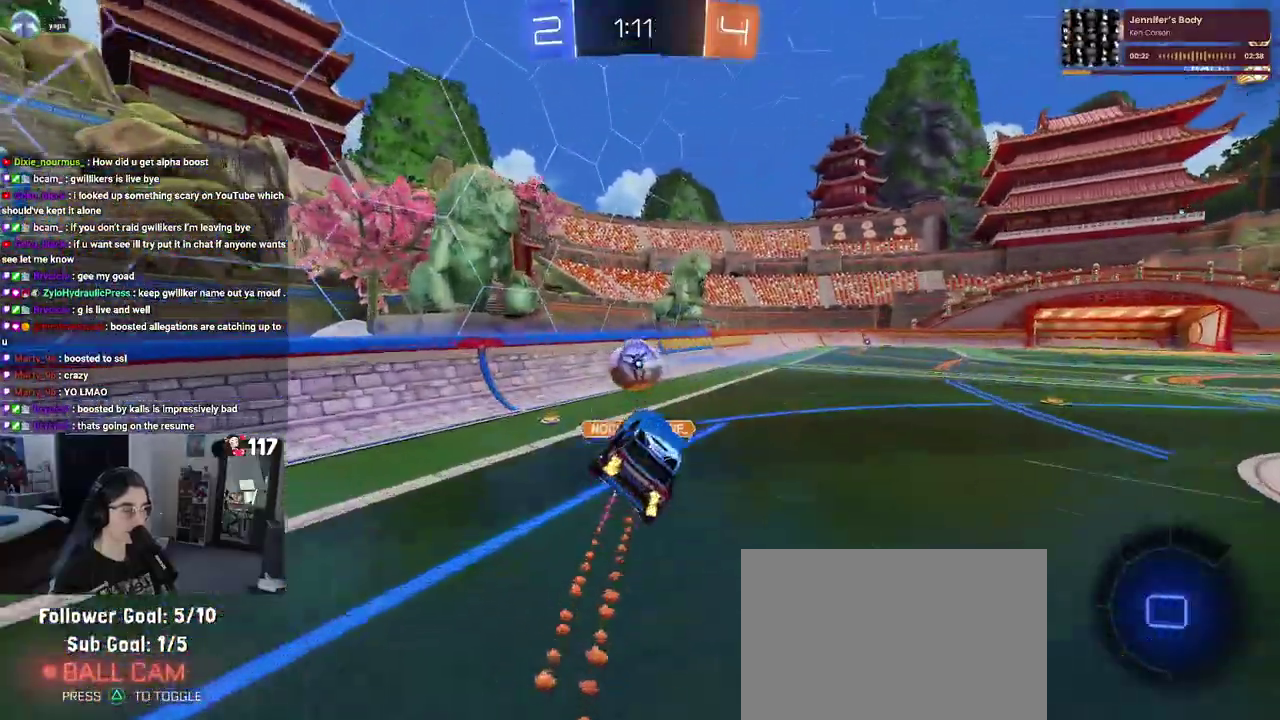
{"buttons": ["R2"], "left_stick": "up-right", "right_stick": "center", "events": [[17, "left_stick", "center"], [417, "left_stick", "up-right"]]}